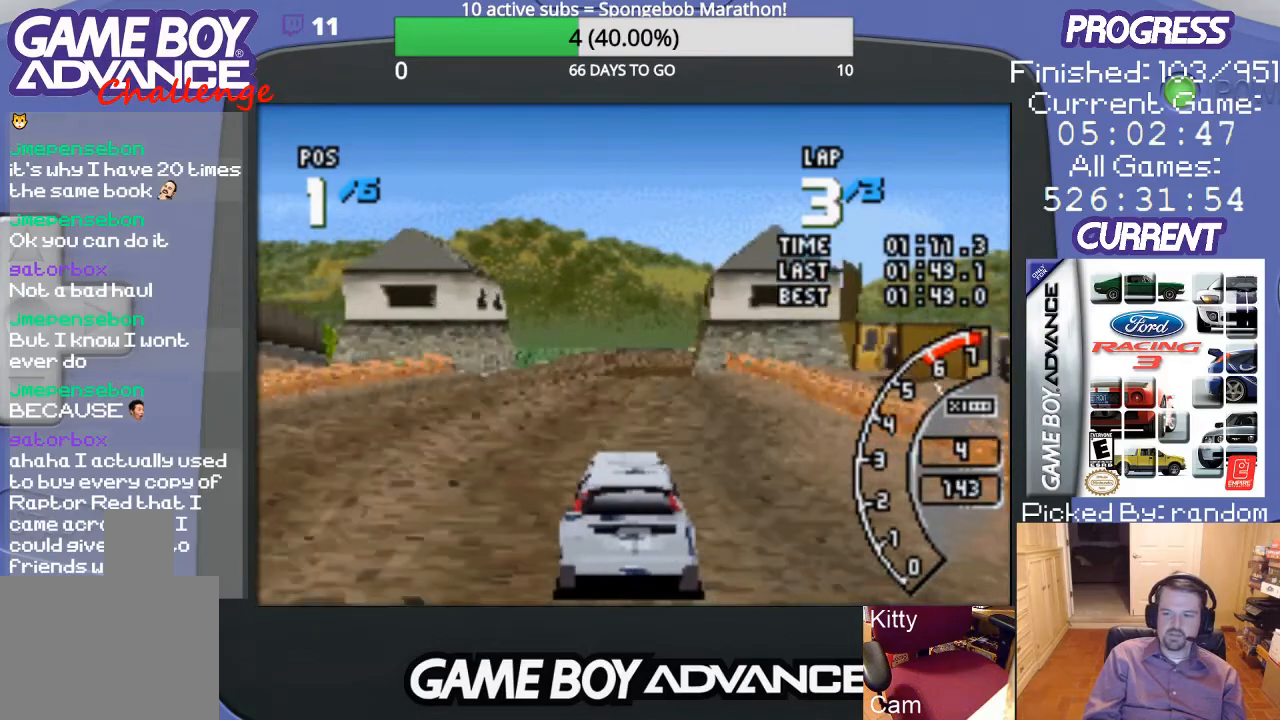
Gameplay with a controller (Nintendo layout); each line is a JSON object with the inputs held at the frame after it. "events" lists button and stick changes between this image and that frame as [ms after this image, input, new state], when the widget could be followed in between. Not read: L3 R3.
{"buttons": ["A"], "events": [[233, "DPAD_RIGHT", "down"], [300, "DPAD_RIGHT", "up"]]}
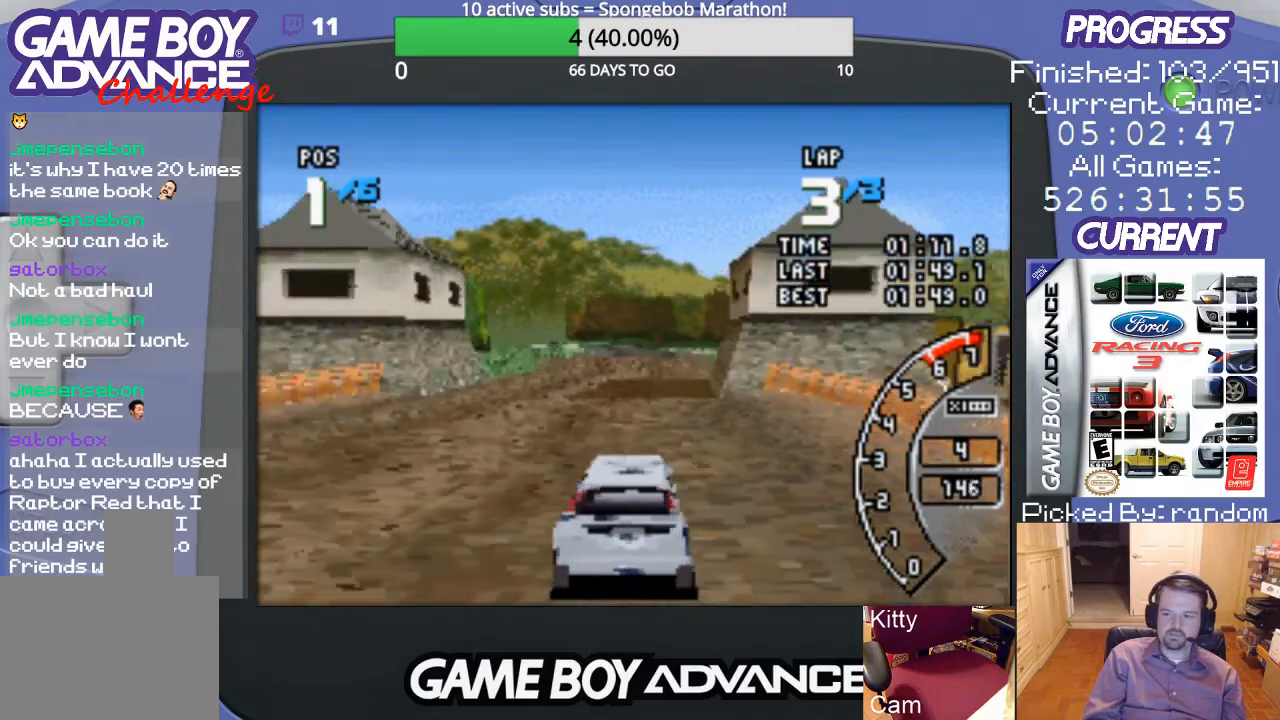
{"buttons": ["A"], "events": [[333, "DPAD_LEFT", "down"], [467, "DPAD_LEFT", "up"]]}
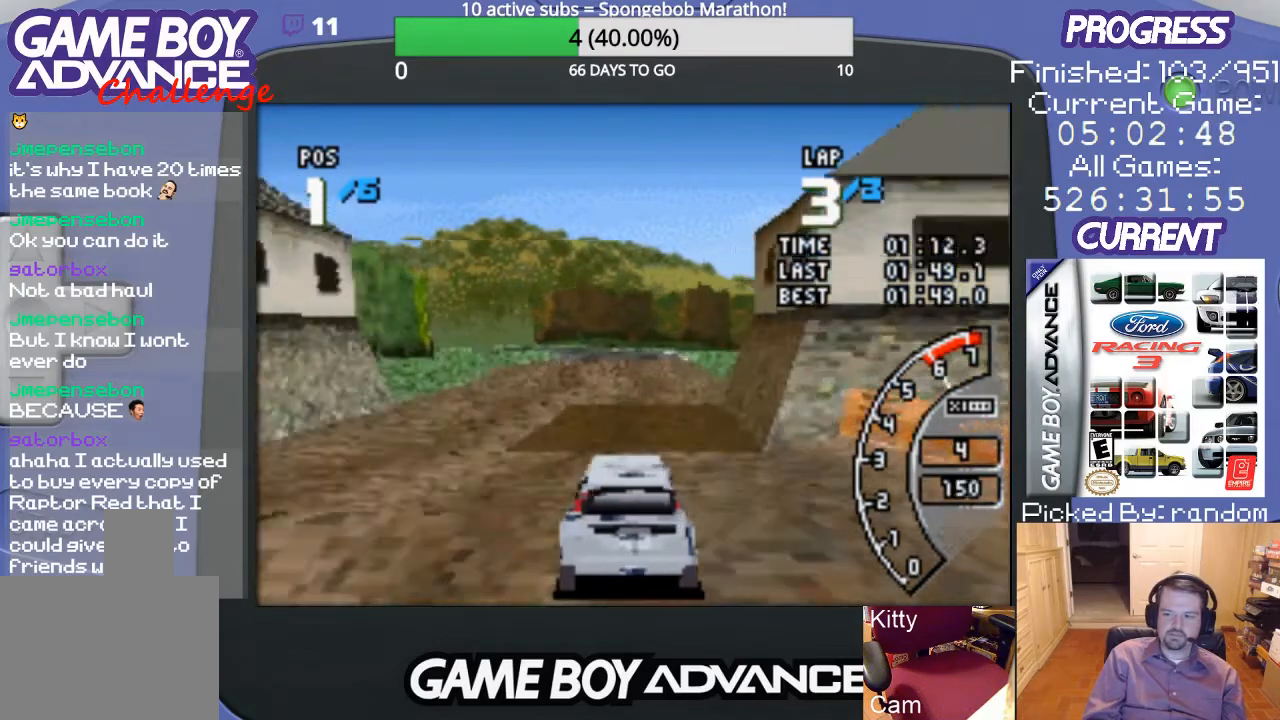
{"buttons": ["A", "DPAD_RIGHT"], "events": [[500, "DPAD_RIGHT", "down"]]}
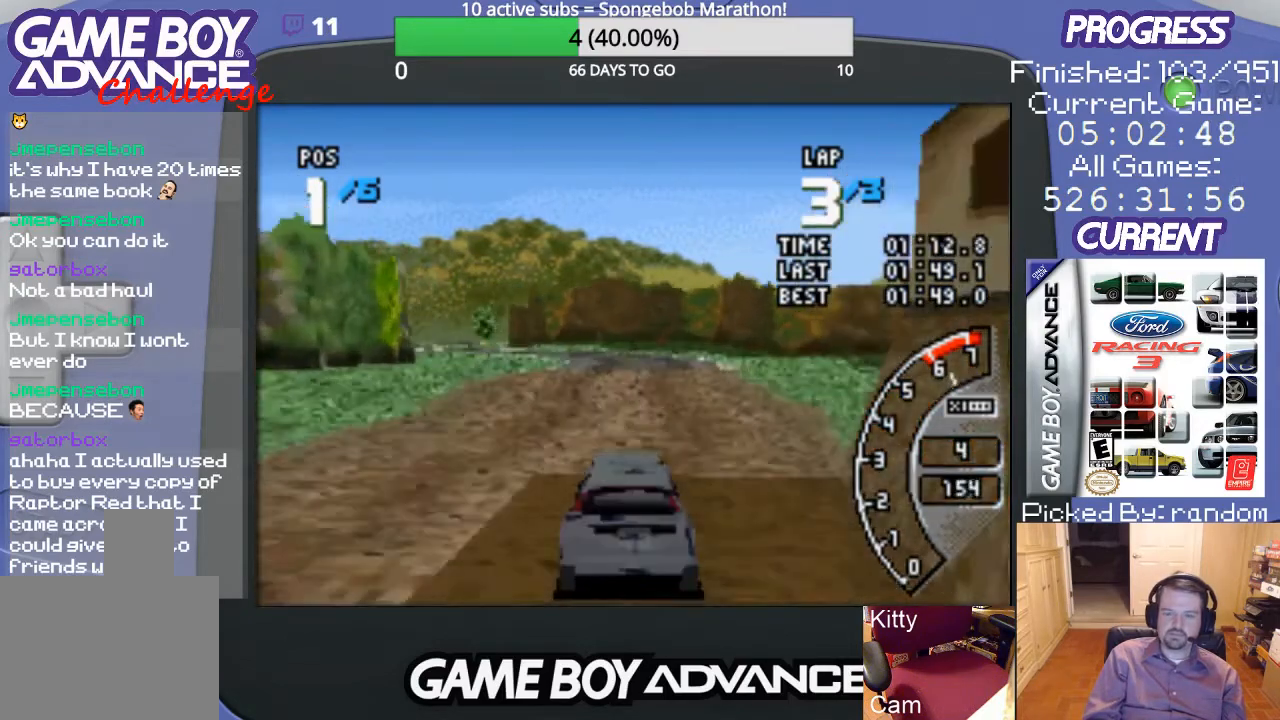
{"buttons": ["A"], "events": [[167, "DPAD_RIGHT", "up"]]}
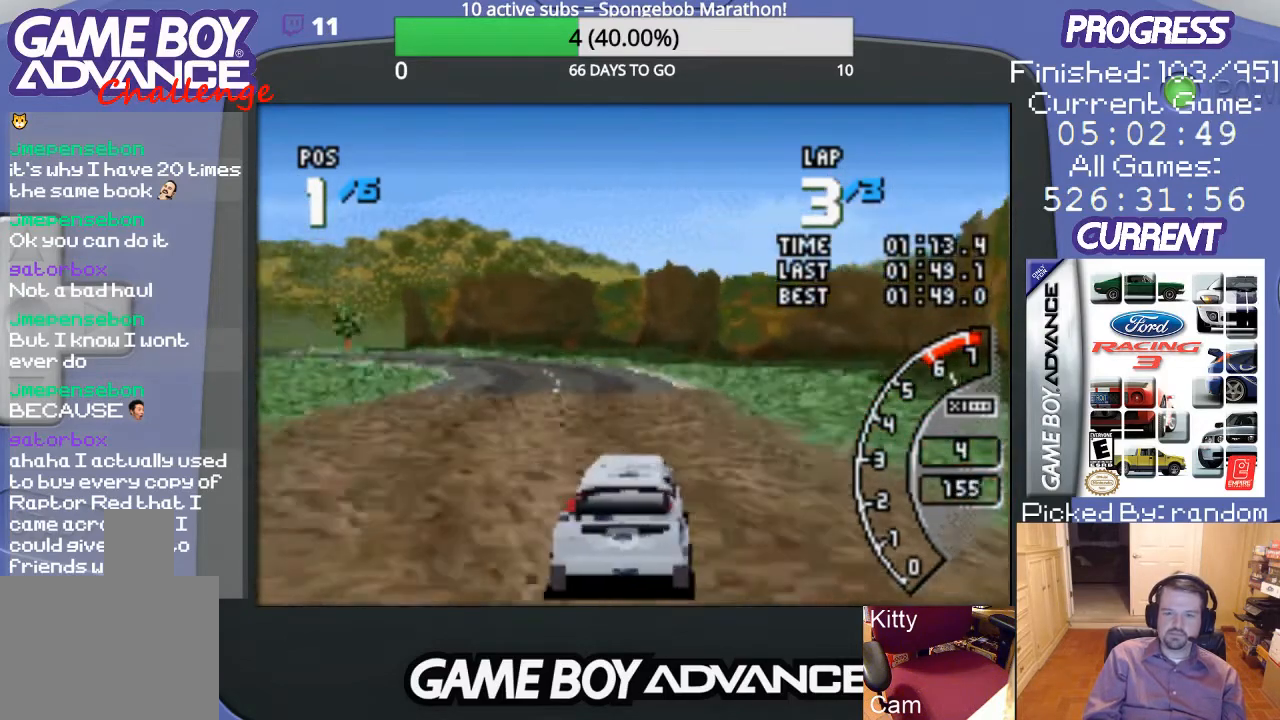
{"buttons": ["A", "DPAD_LEFT"], "events": [[33, "DPAD_LEFT", "down"], [200, "DPAD_LEFT", "up"], [300, "DPAD_LEFT", "down"]]}
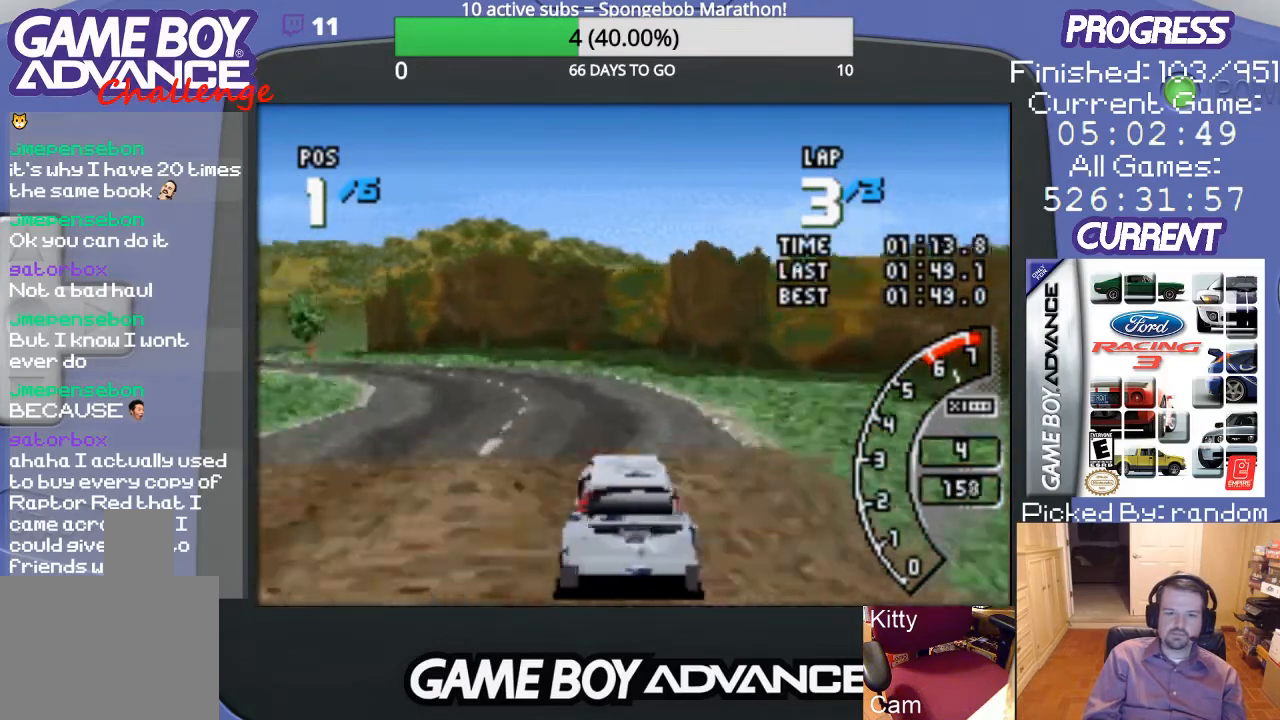
{"buttons": ["DPAD_LEFT"], "events": [[333, "A", "up"]]}
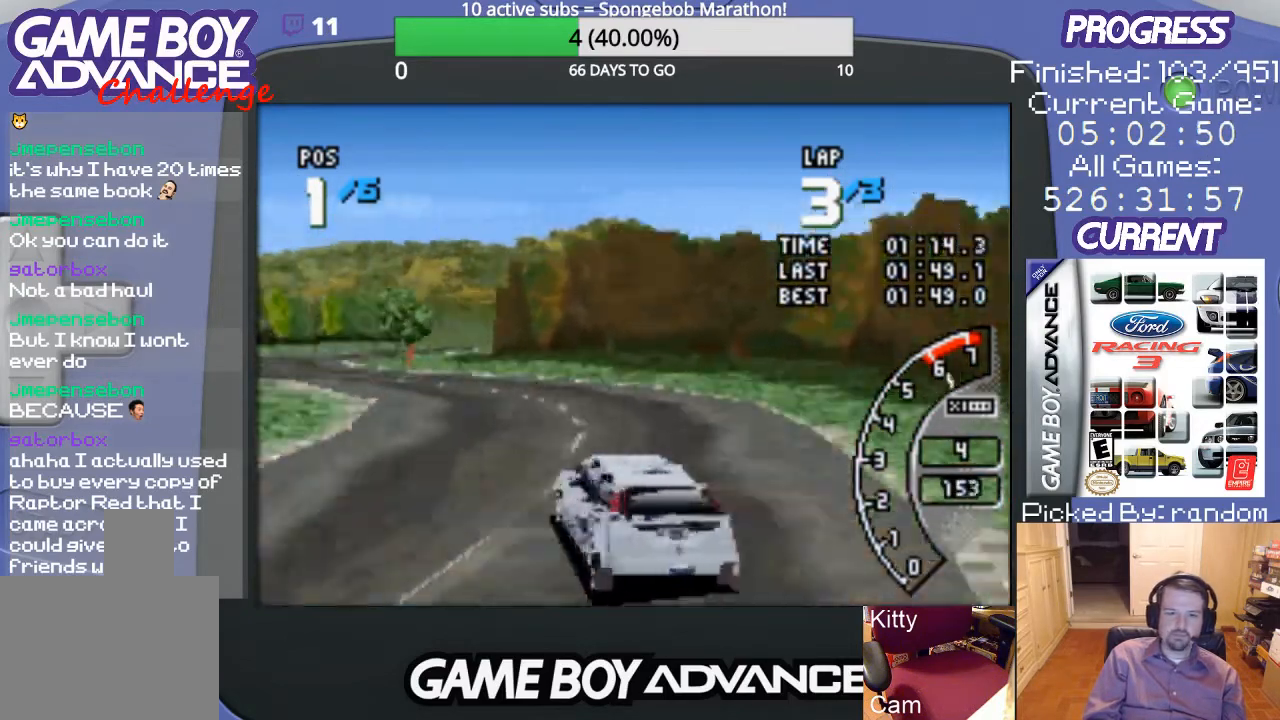
{"buttons": ["A"], "events": [[33, "A", "down"], [233, "DPAD_LEFT", "up"]]}
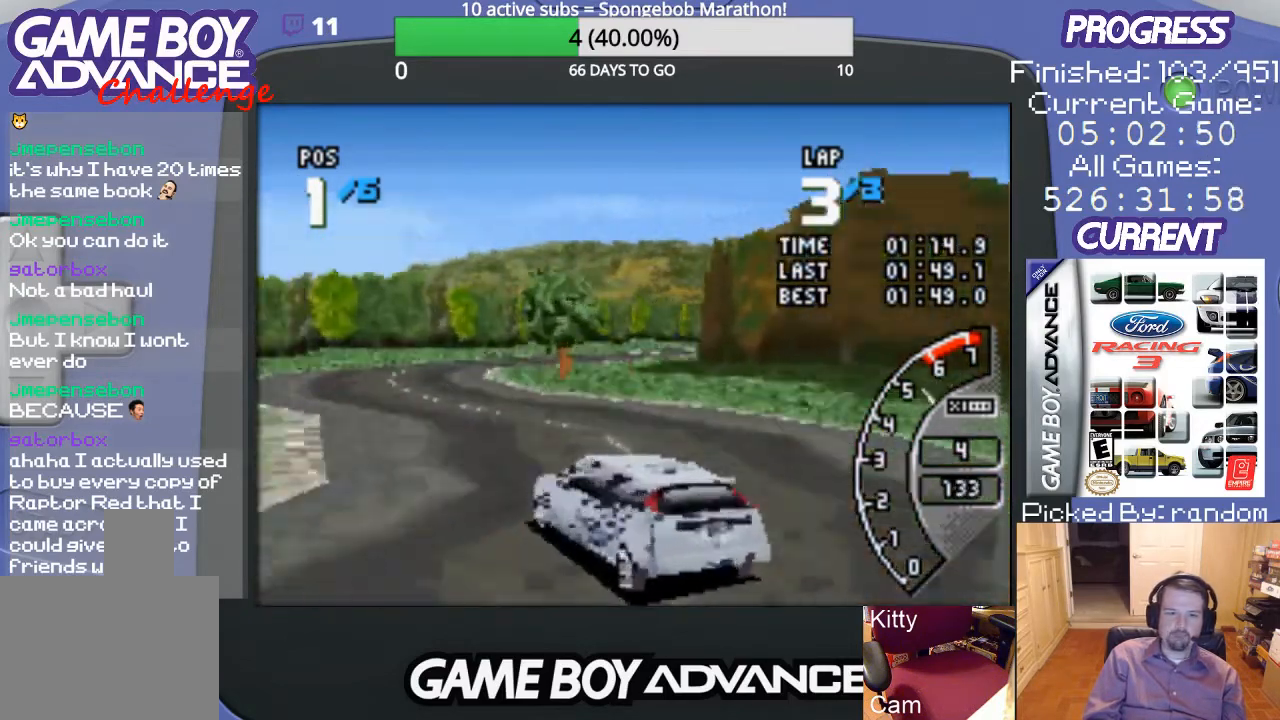
{"buttons": ["A", "DPAD_RIGHT"], "events": [[433, "DPAD_RIGHT", "down"]]}
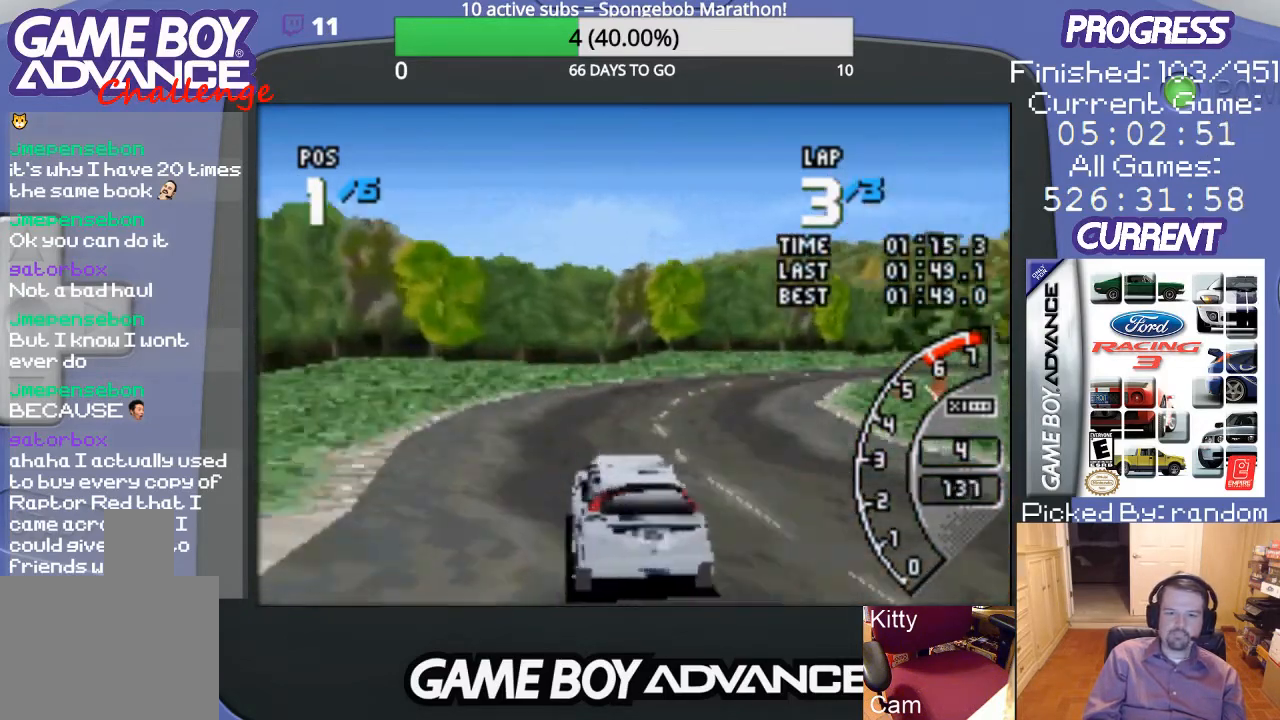
{"buttons": ["A", "DPAD_RIGHT"], "events": []}
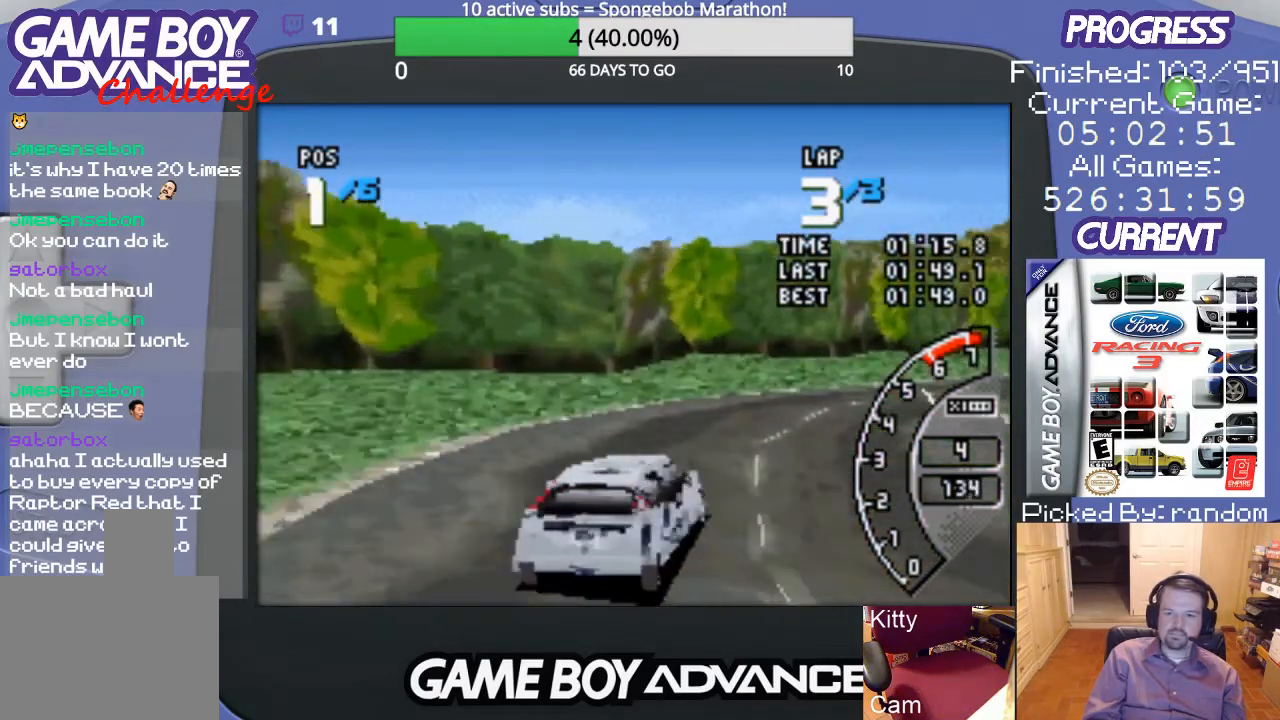
{"buttons": ["A", "DPAD_RIGHT"], "events": [[200, "DPAD_RIGHT", "up"], [300, "DPAD_RIGHT", "down"]]}
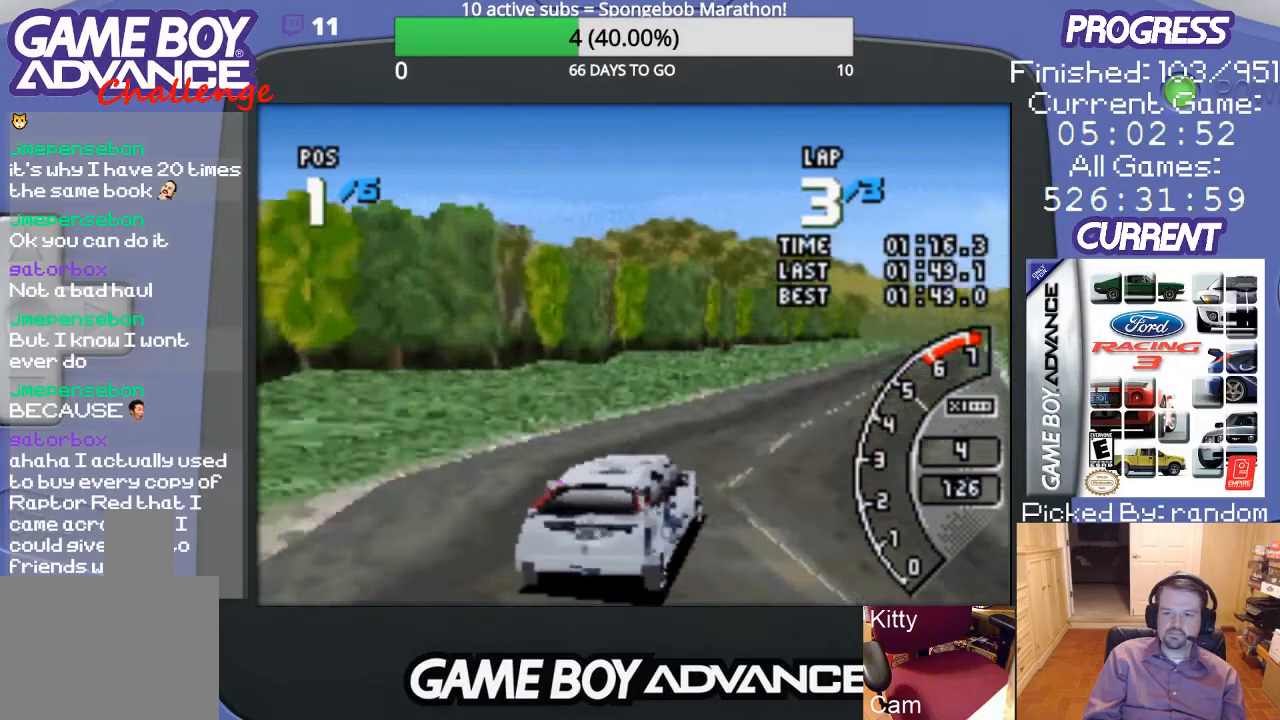
{"buttons": ["A", "DPAD_LEFT"], "events": [[133, "DPAD_RIGHT", "up"], [367, "DPAD_LEFT", "down"]]}
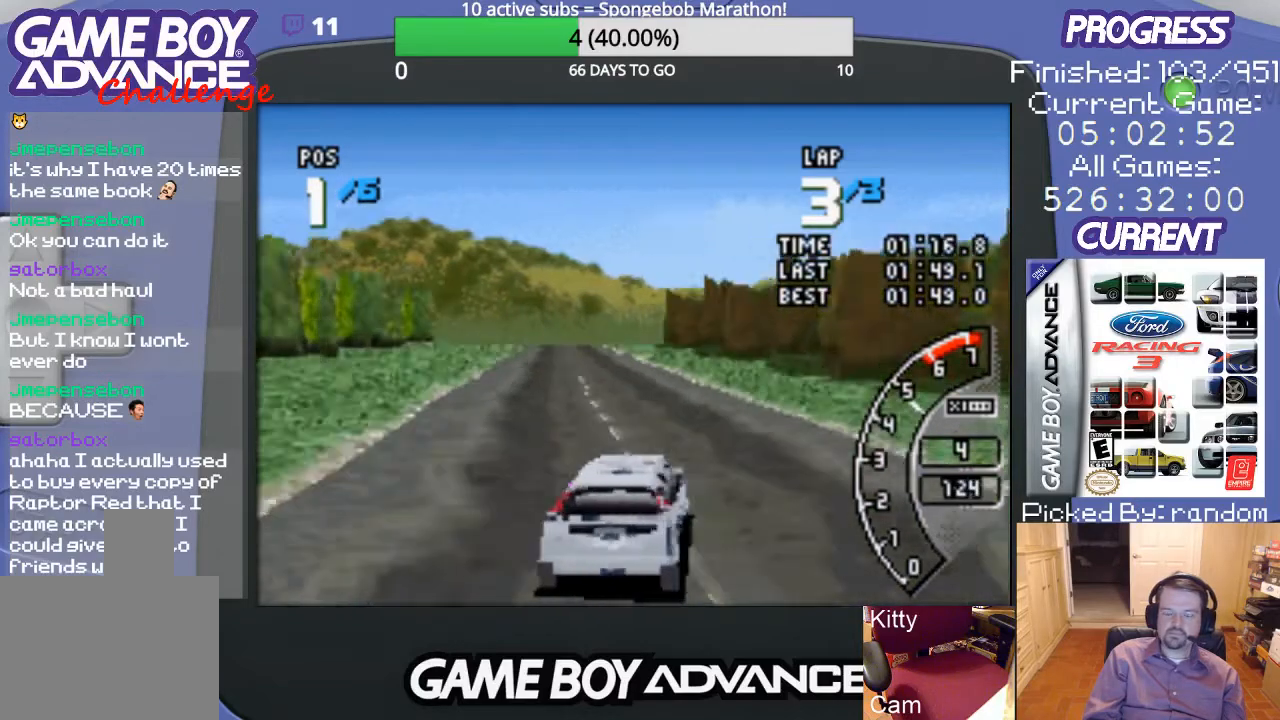
{"buttons": ["A"], "events": [[67, "DPAD_LEFT", "up"]]}
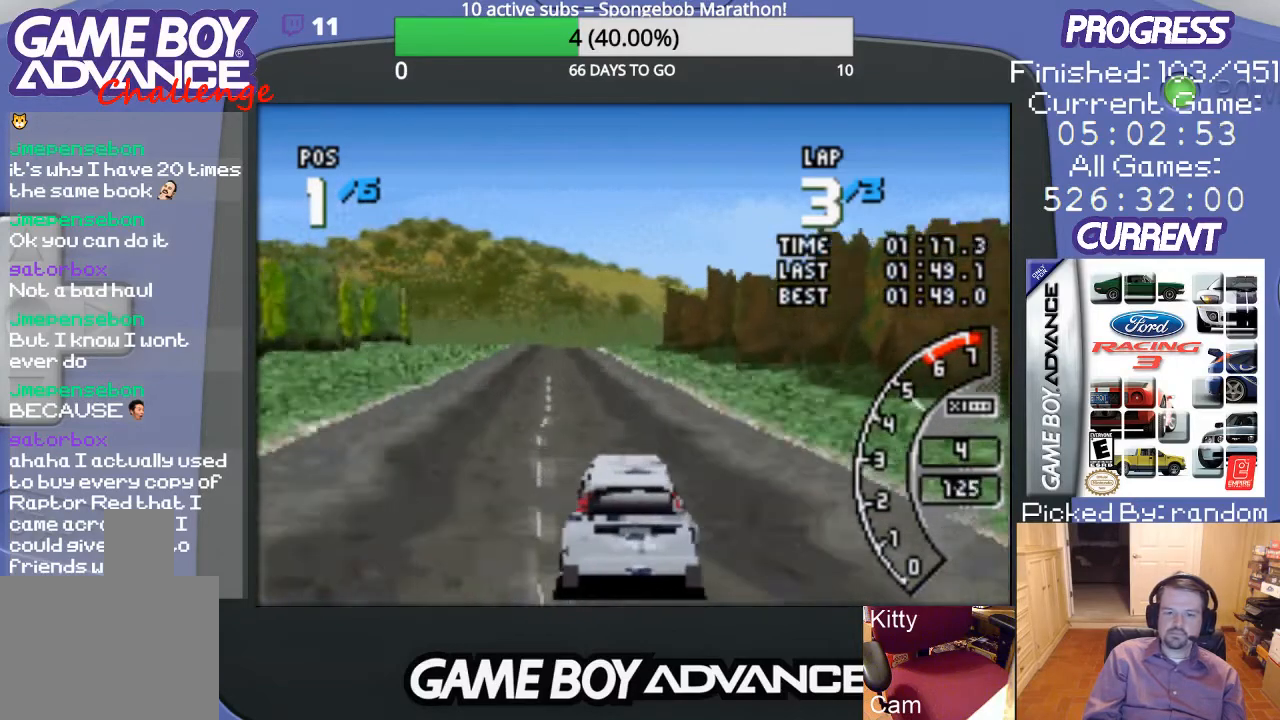
{"buttons": ["A"], "events": [[267, "DPAD_LEFT", "down"], [367, "DPAD_LEFT", "up"]]}
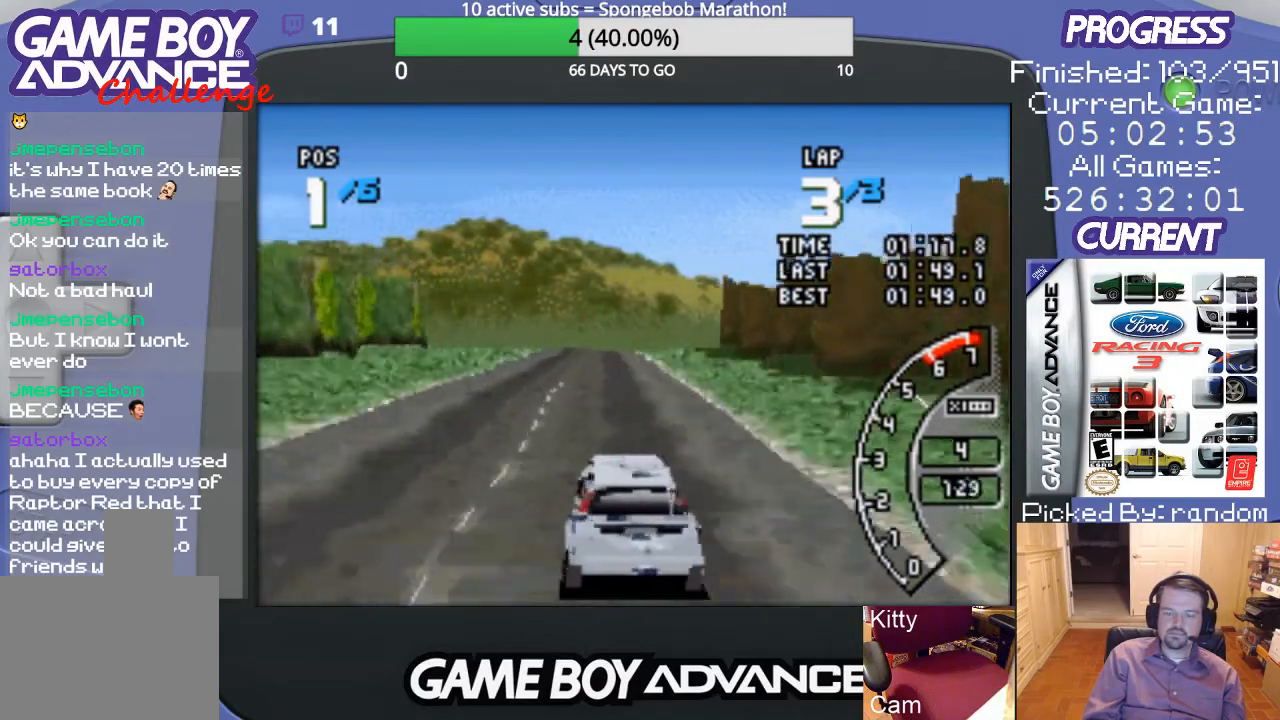
{"buttons": ["A"], "events": []}
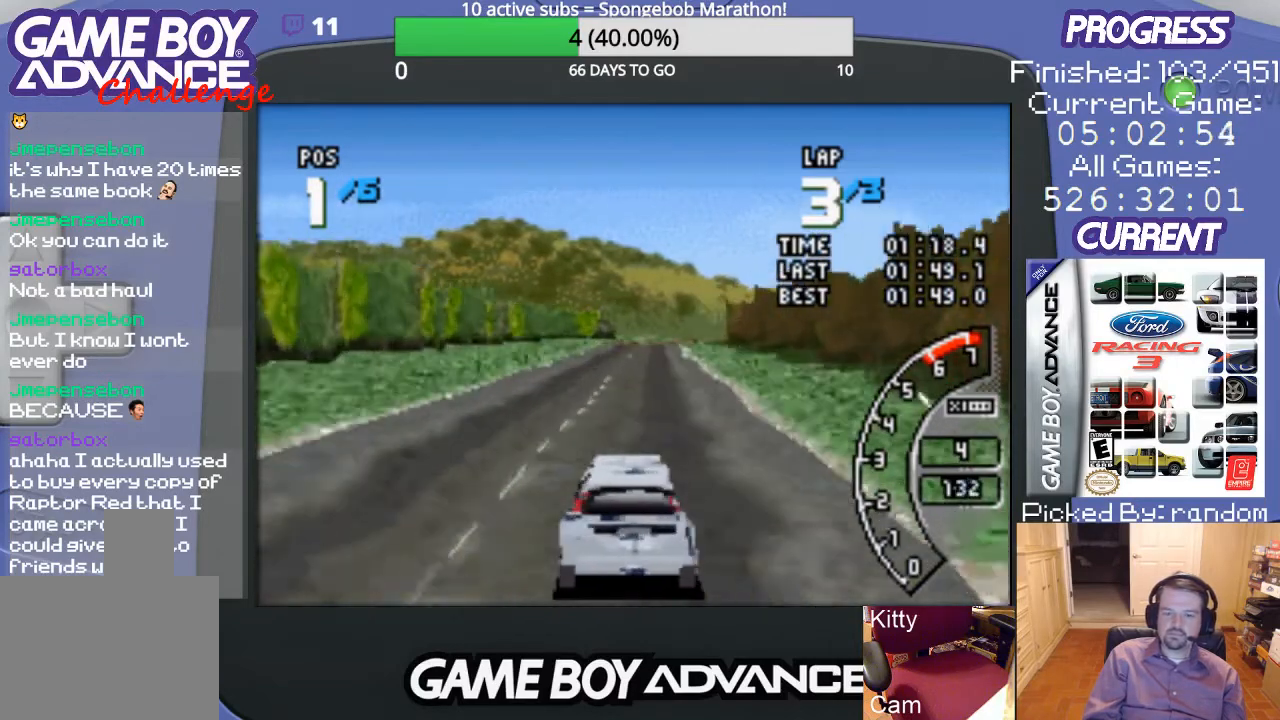
{"buttons": ["A"], "events": [[133, "DPAD_RIGHT", "down"], [233, "DPAD_RIGHT", "up"]]}
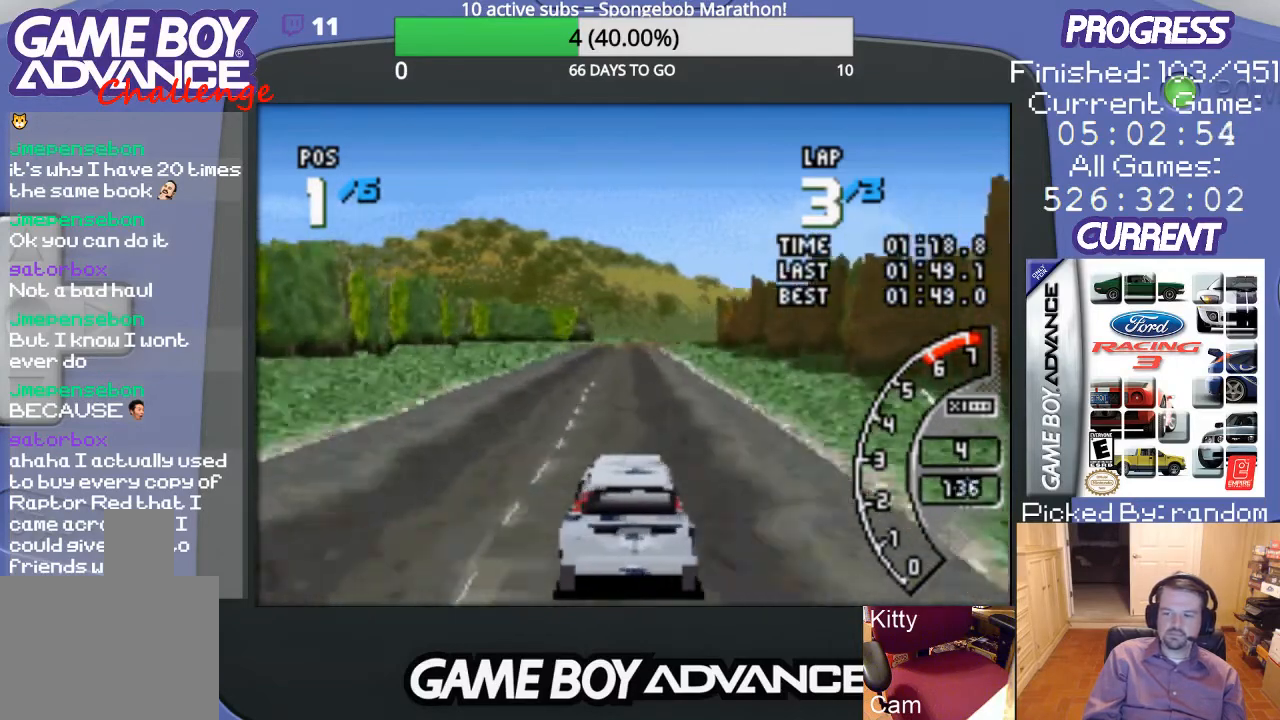
{"buttons": ["A"], "events": []}
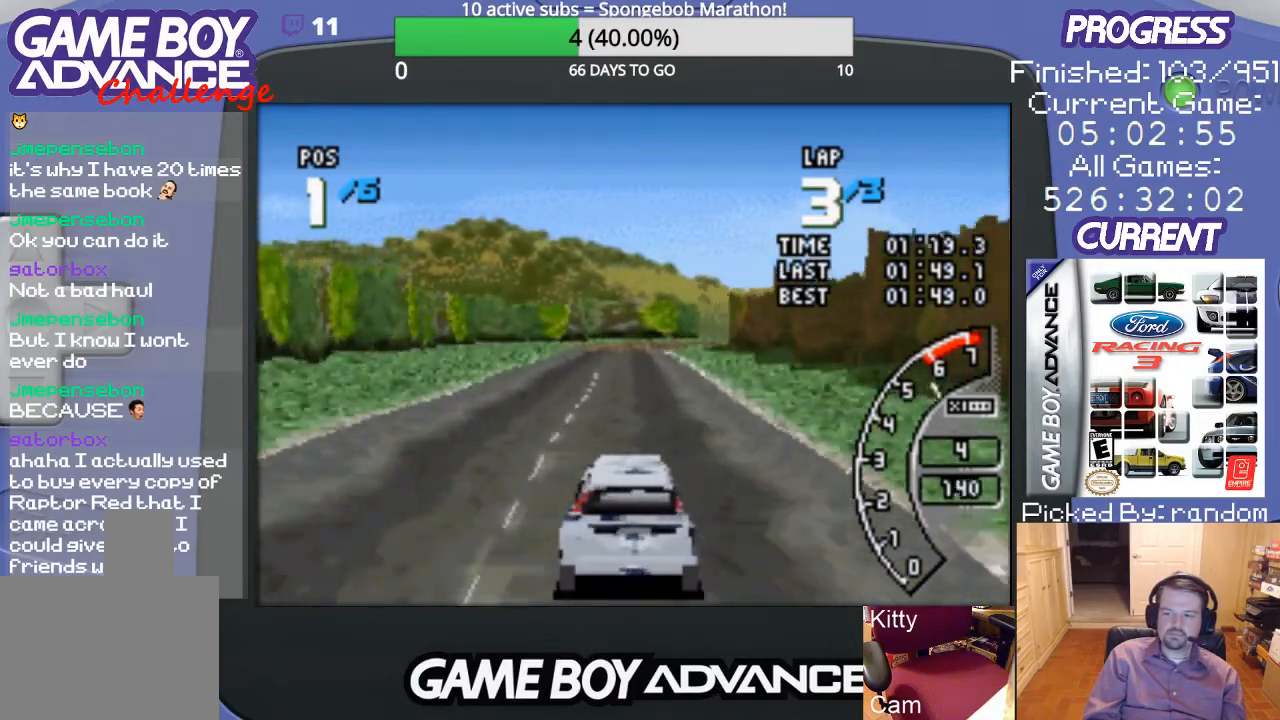
{"buttons": ["A"], "events": []}
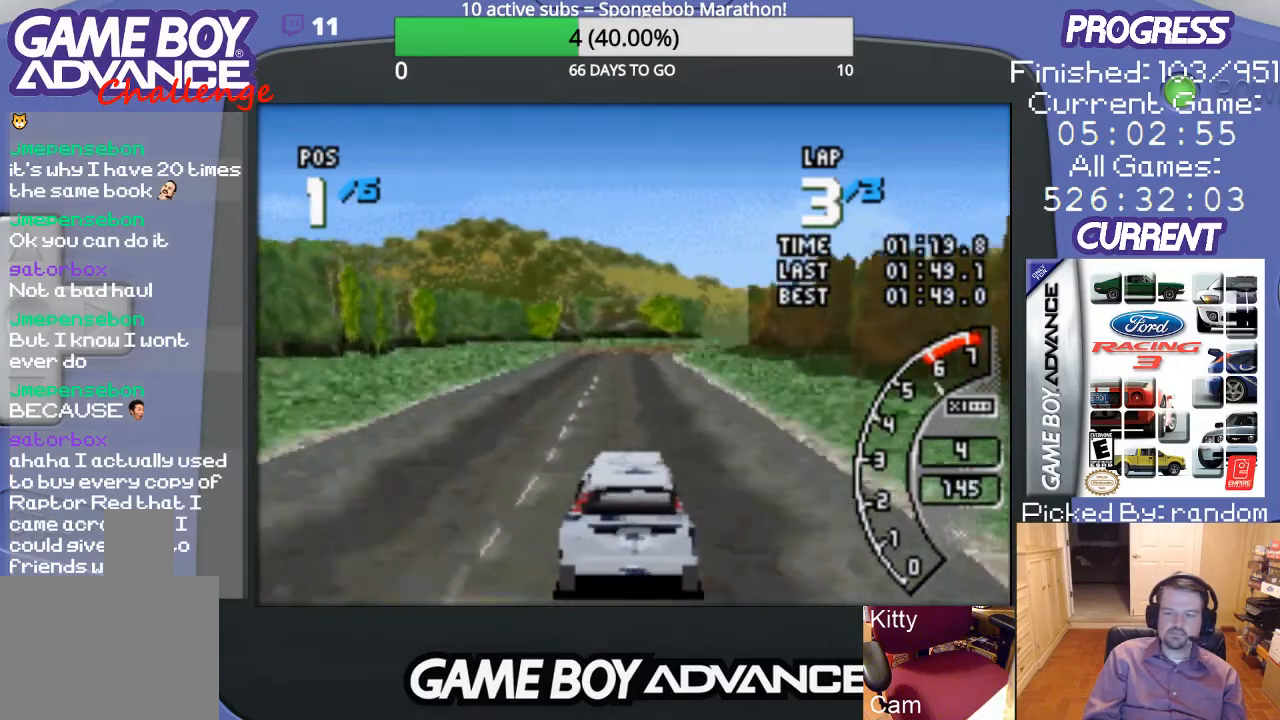
{"buttons": ["A"], "events": []}
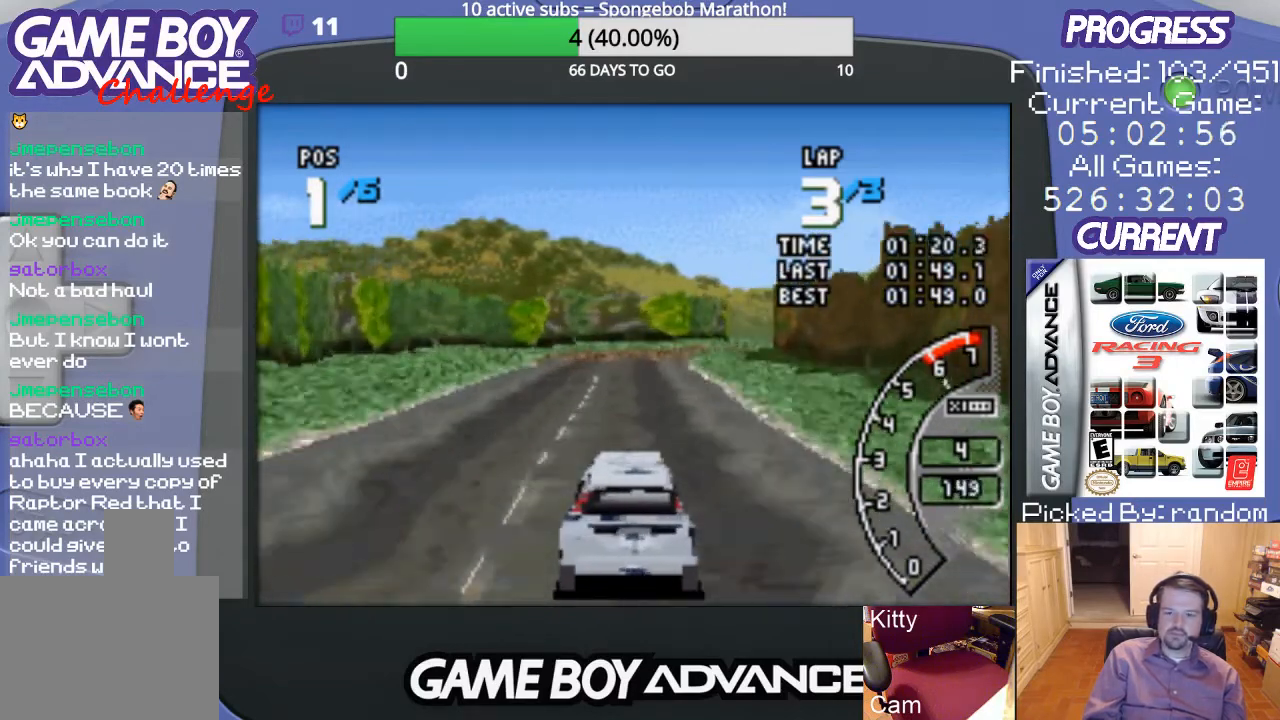
{"buttons": ["A"], "events": []}
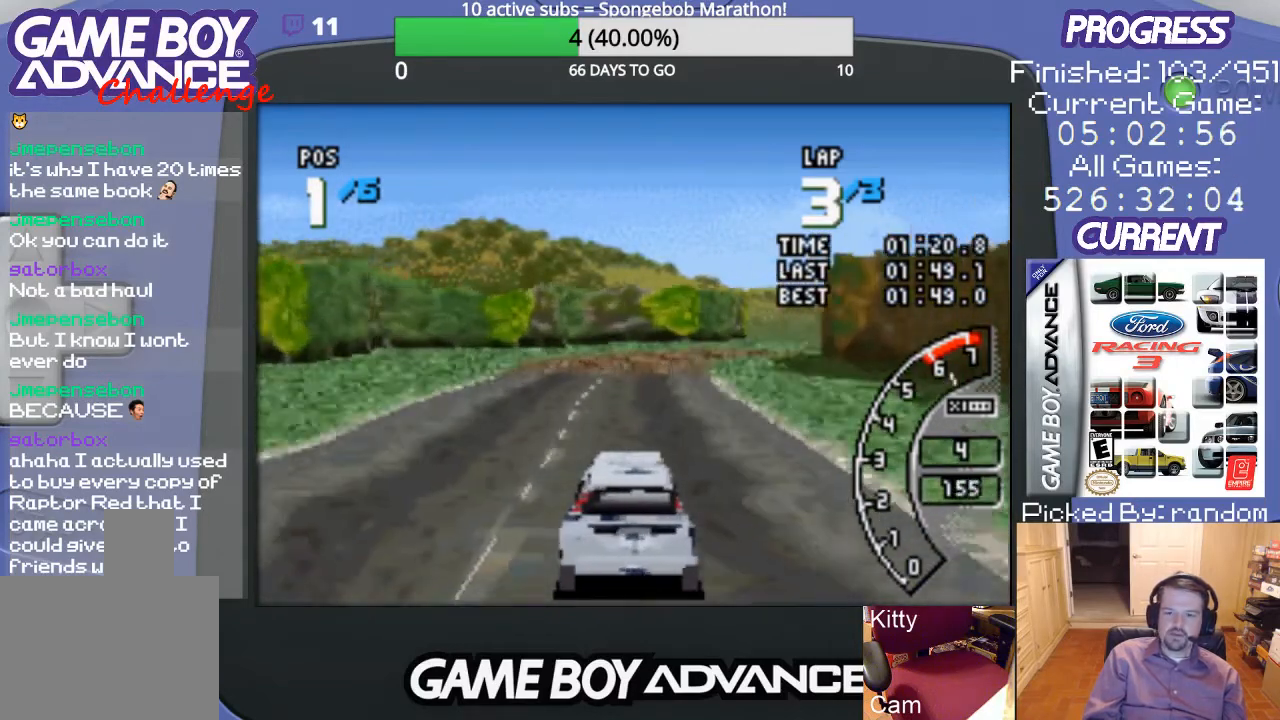
{"buttons": ["A"], "events": [[167, "DPAD_RIGHT", "down"], [300, "DPAD_RIGHT", "up"]]}
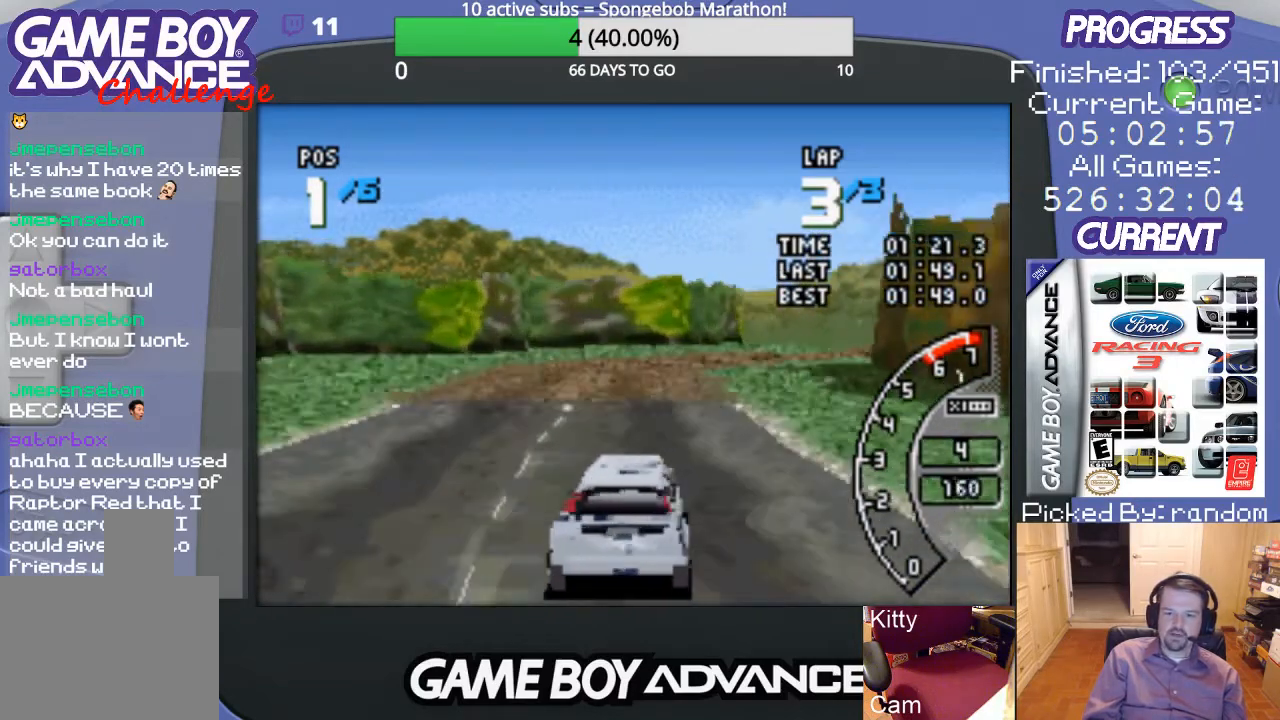
{"buttons": ["A"], "events": [[200, "DPAD_RIGHT", "down"], [300, "DPAD_RIGHT", "up"]]}
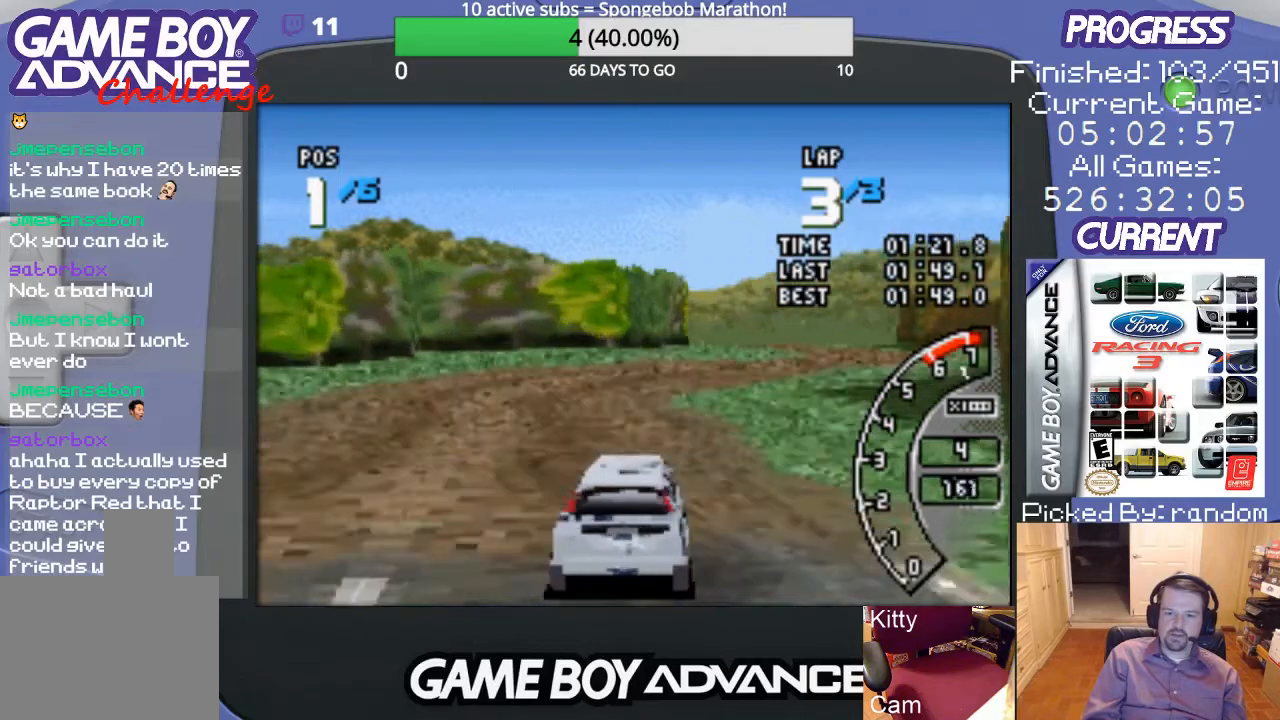
{"buttons": ["A", "DPAD_RIGHT"], "events": [[33, "DPAD_RIGHT", "down"], [167, "A", "up"], [300, "DPAD_RIGHT", "up"], [400, "A", "down"], [433, "DPAD_RIGHT", "down"]]}
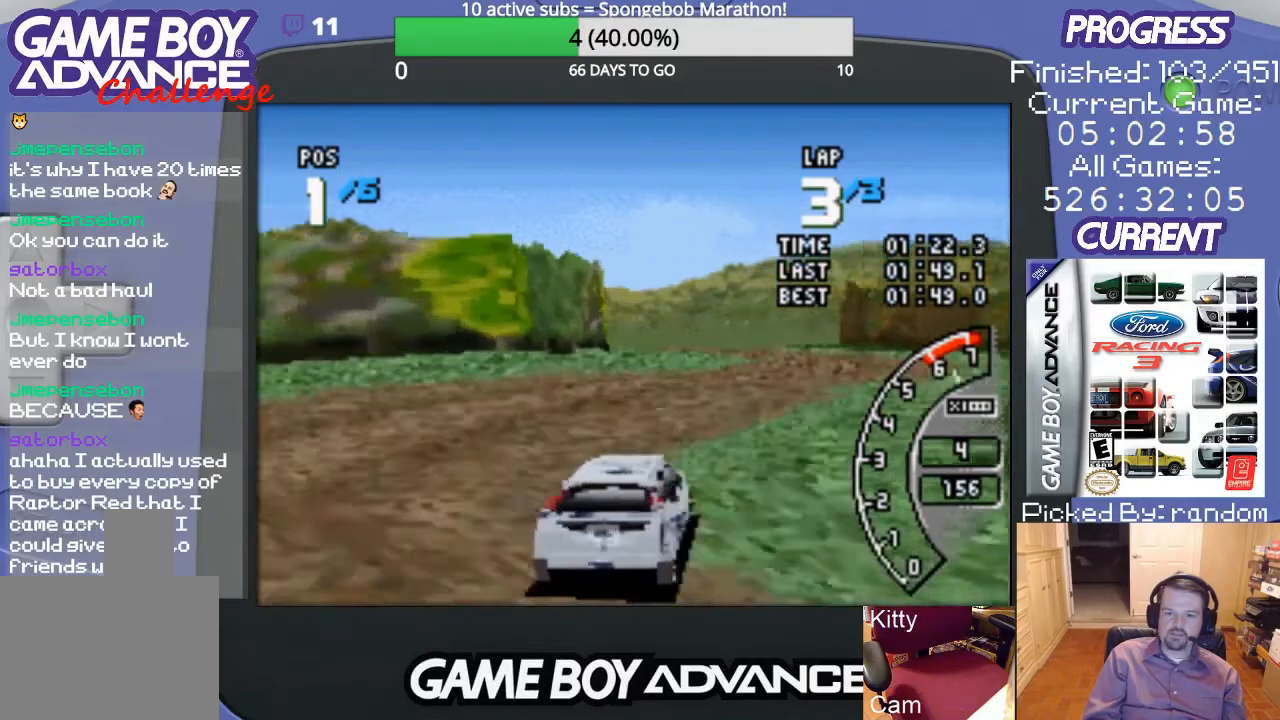
{"buttons": ["A"], "events": [[67, "A", "up"], [133, "A", "down"], [300, "DPAD_RIGHT", "up"]]}
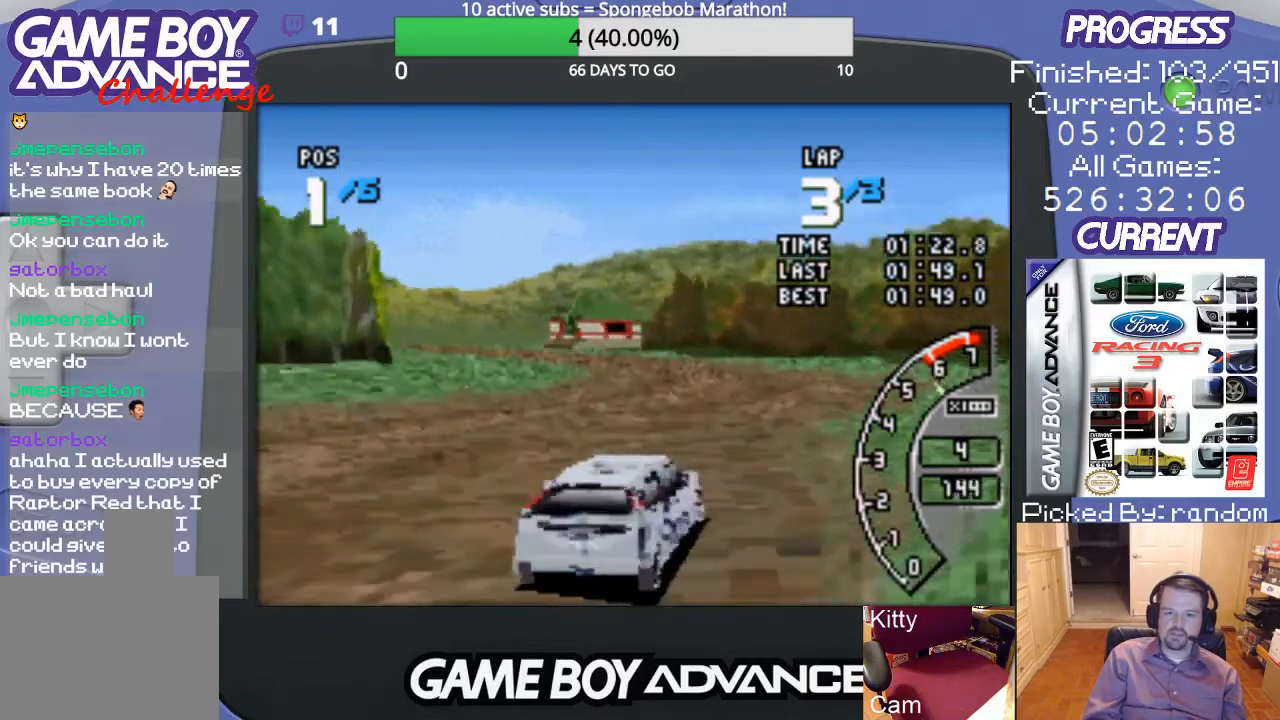
{"buttons": ["A", "DPAD_LEFT"], "events": [[133, "DPAD_LEFT", "down"], [300, "DPAD_LEFT", "up"], [333, "DPAD_LEFT", "down"]]}
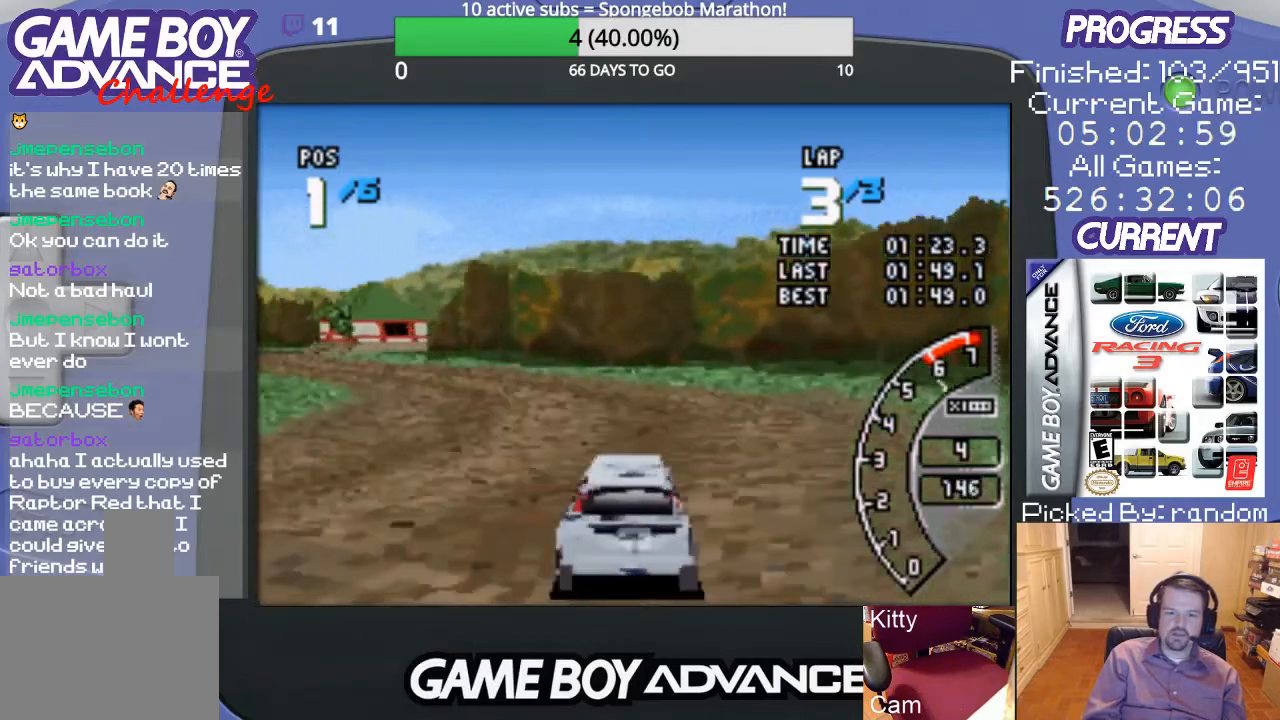
{"buttons": ["A", "DPAD_LEFT"], "events": [[200, "DPAD_LEFT", "up"], [300, "DPAD_LEFT", "down"]]}
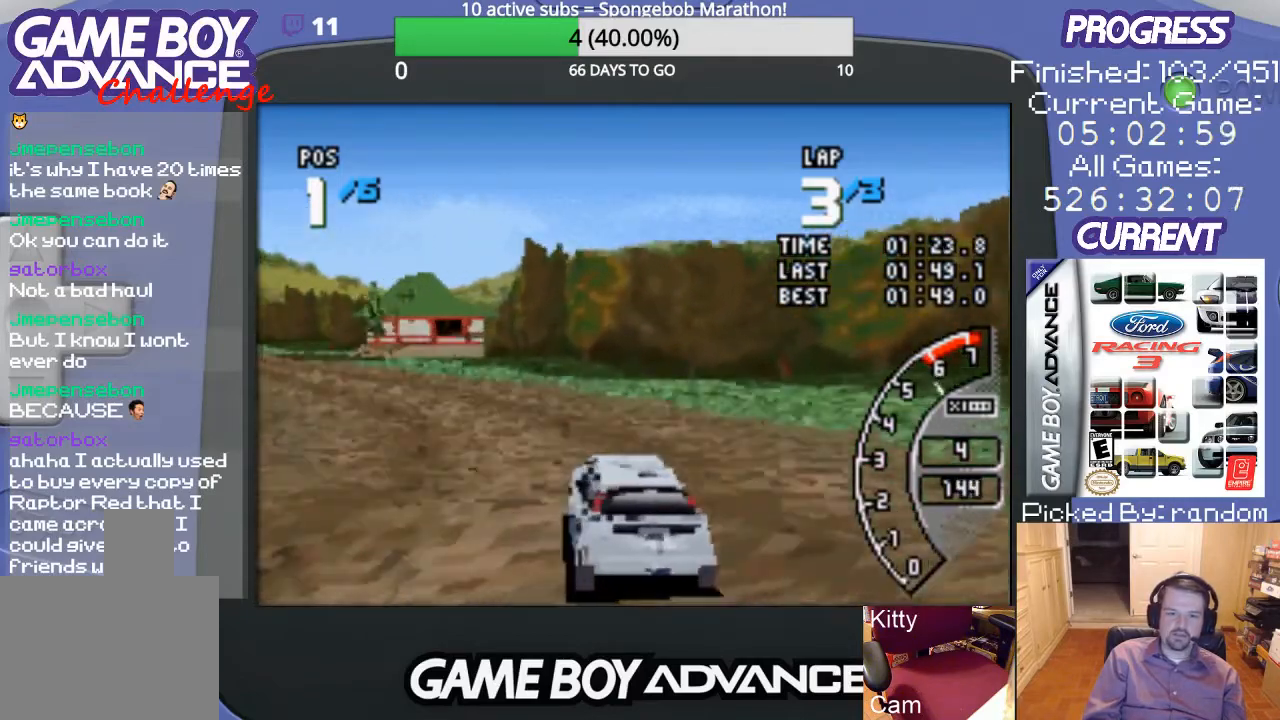
{"buttons": ["A", "DPAD_LEFT"], "events": [[300, "DPAD_LEFT", "up"], [400, "DPAD_LEFT", "down"]]}
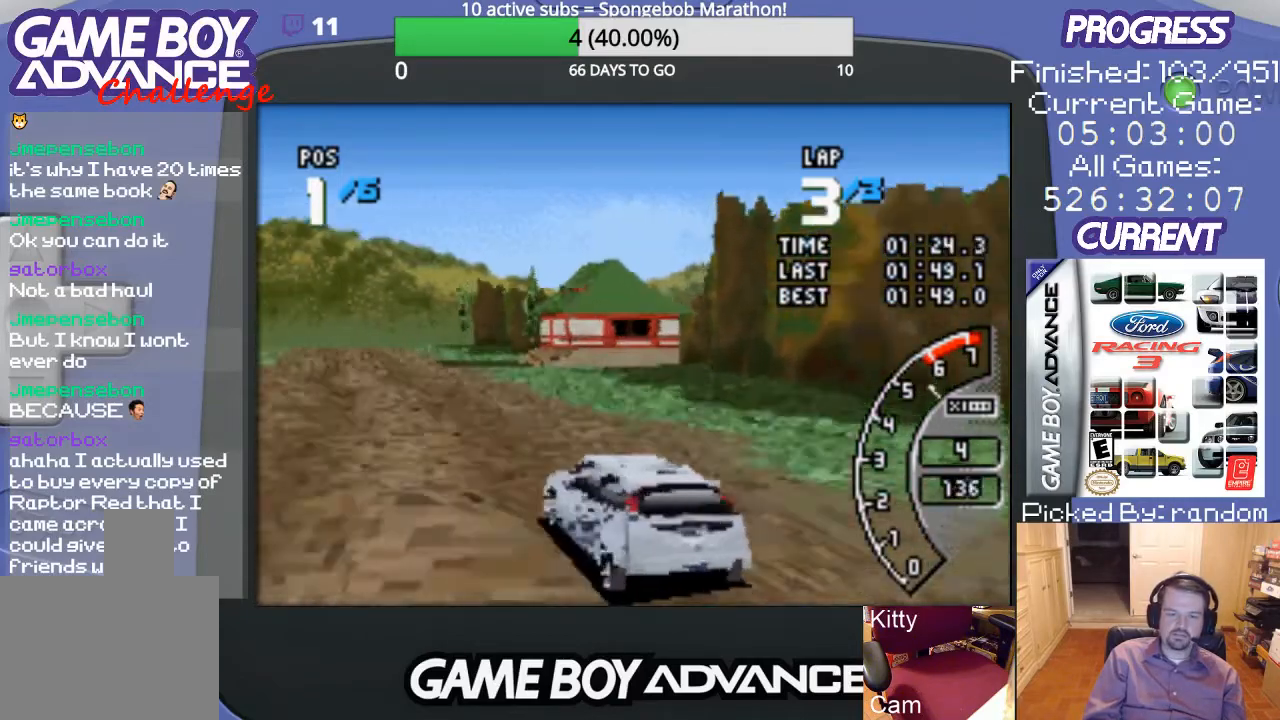
{"buttons": ["A", "DPAD_RIGHT"], "events": [[133, "DPAD_LEFT", "up"], [500, "DPAD_RIGHT", "down"]]}
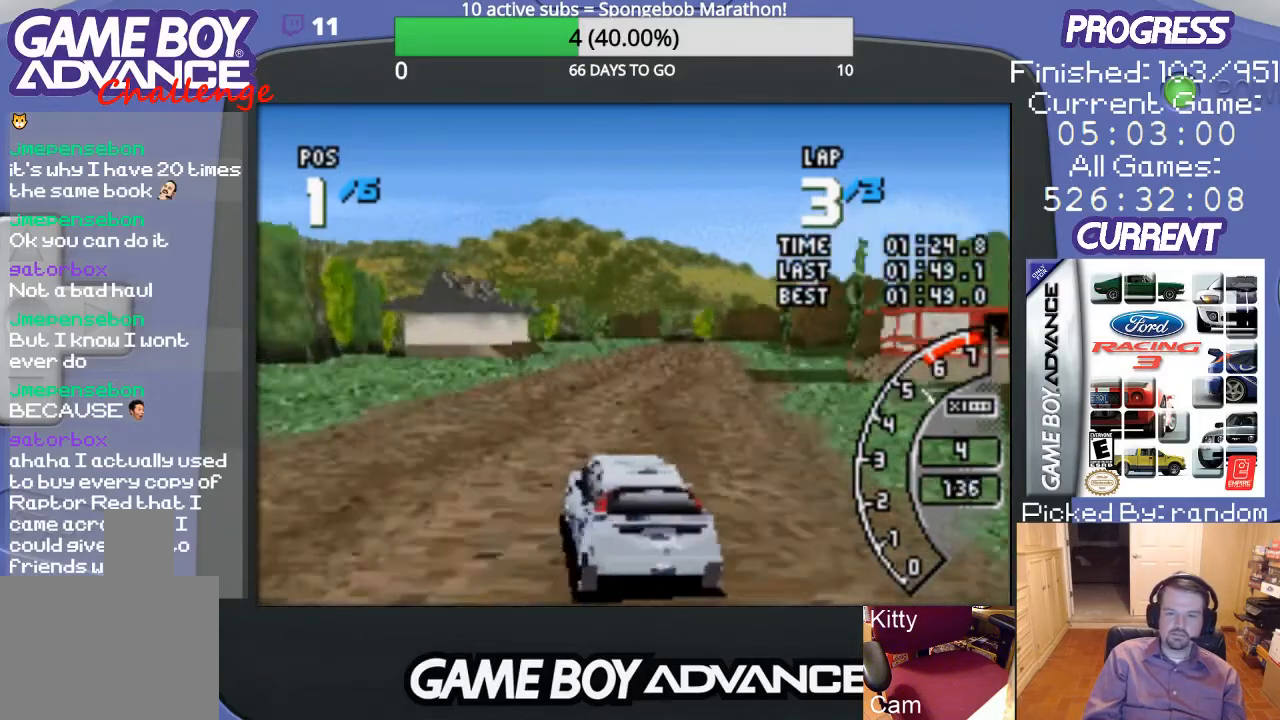
{"buttons": ["A"], "events": [[333, "DPAD_RIGHT", "up"]]}
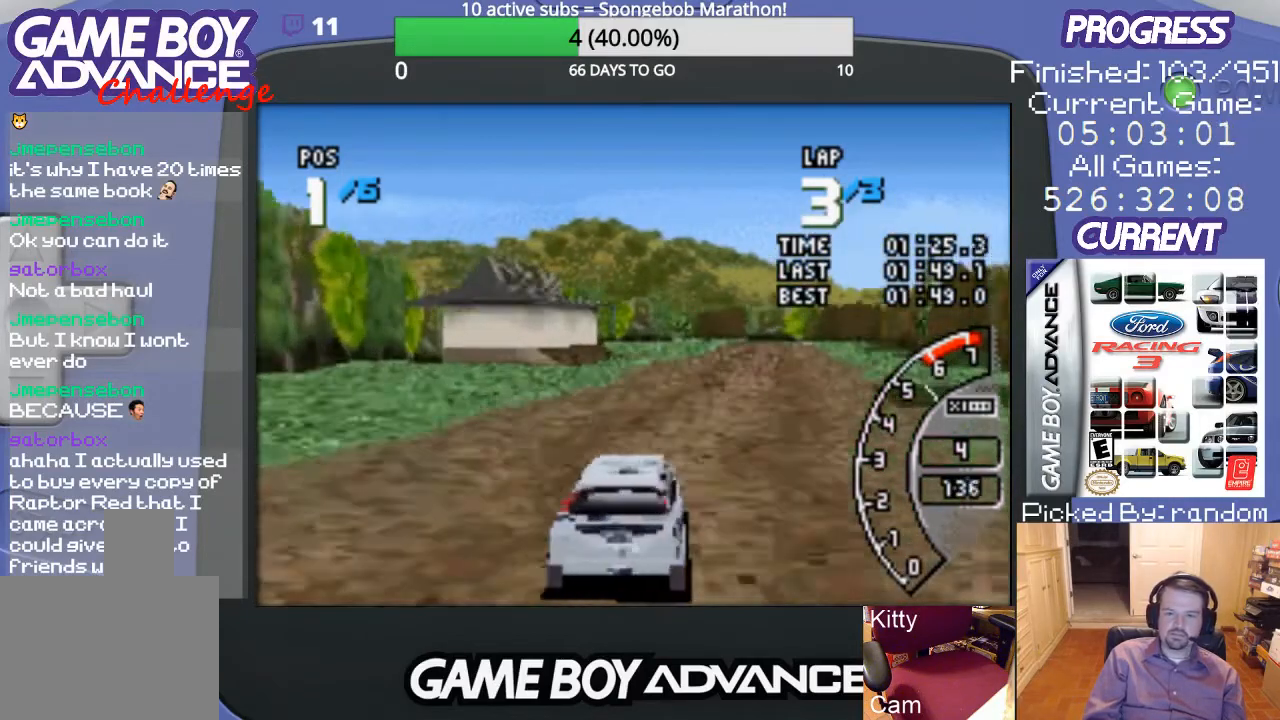
{"buttons": ["A"], "events": [[400, "DPAD_RIGHT", "down"], [500, "DPAD_RIGHT", "up"]]}